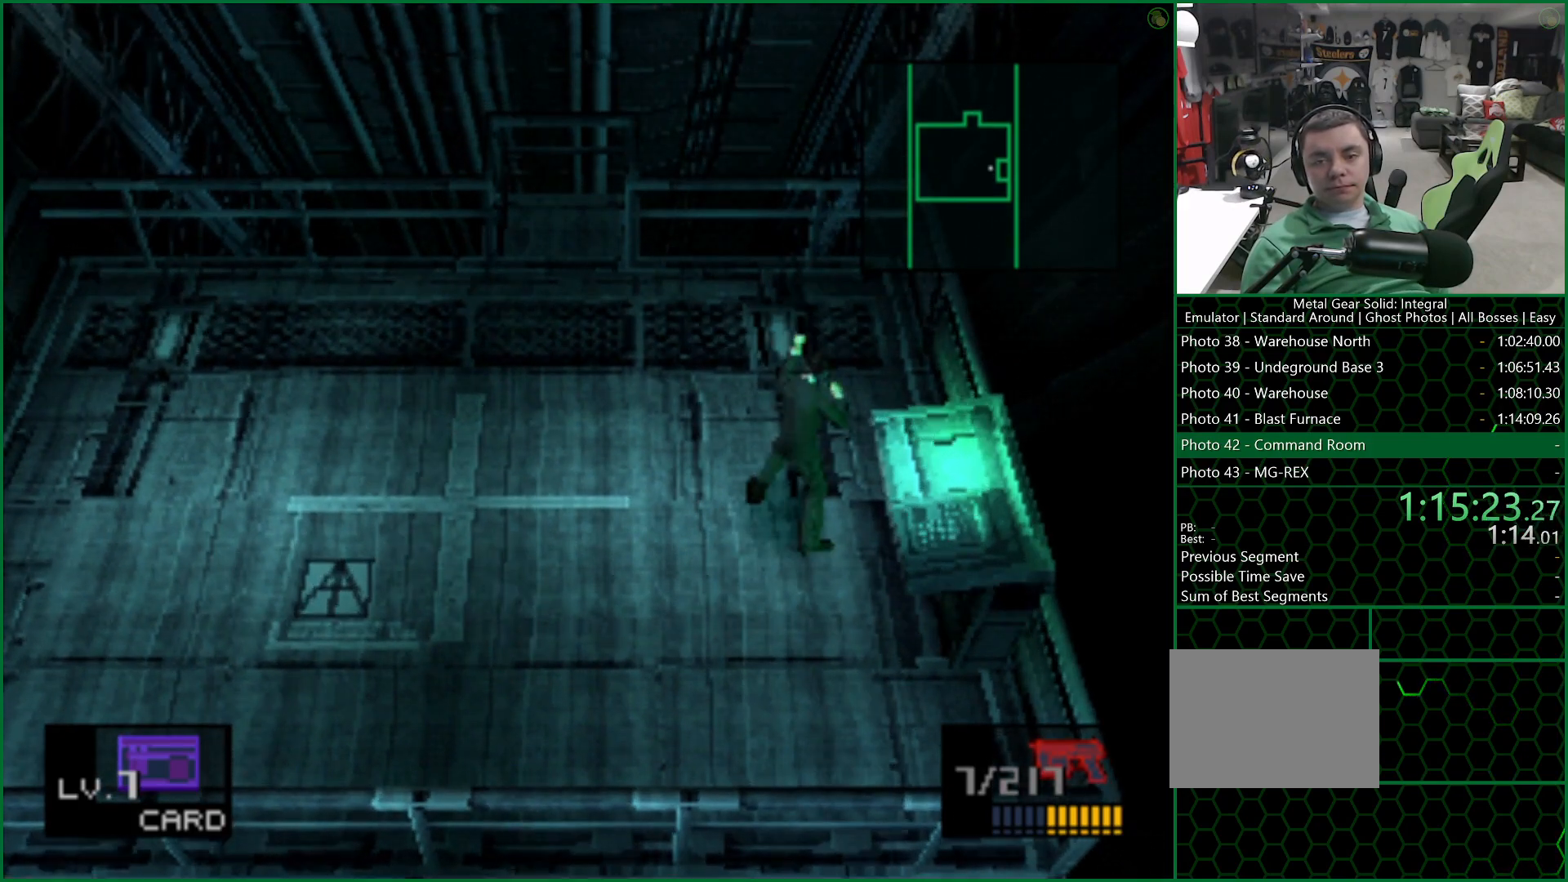
Gameplay with a controller (PlayStation layout); each line is a JSON object with the inputs held at the frame after it. "button_events" lists button changes between this image and that frame as [ms after this image, input, new state], when the widget could be followed in between (sticks are given only as held states). Not read: L1.
{"buttons": ["CIRCLE"], "left_stick": "center", "right_stick": "center", "button_events": [[283, "CIRCLE", "down"], [367, "CIRCLE", "up"], [433, "CIRCLE", "down"]]}
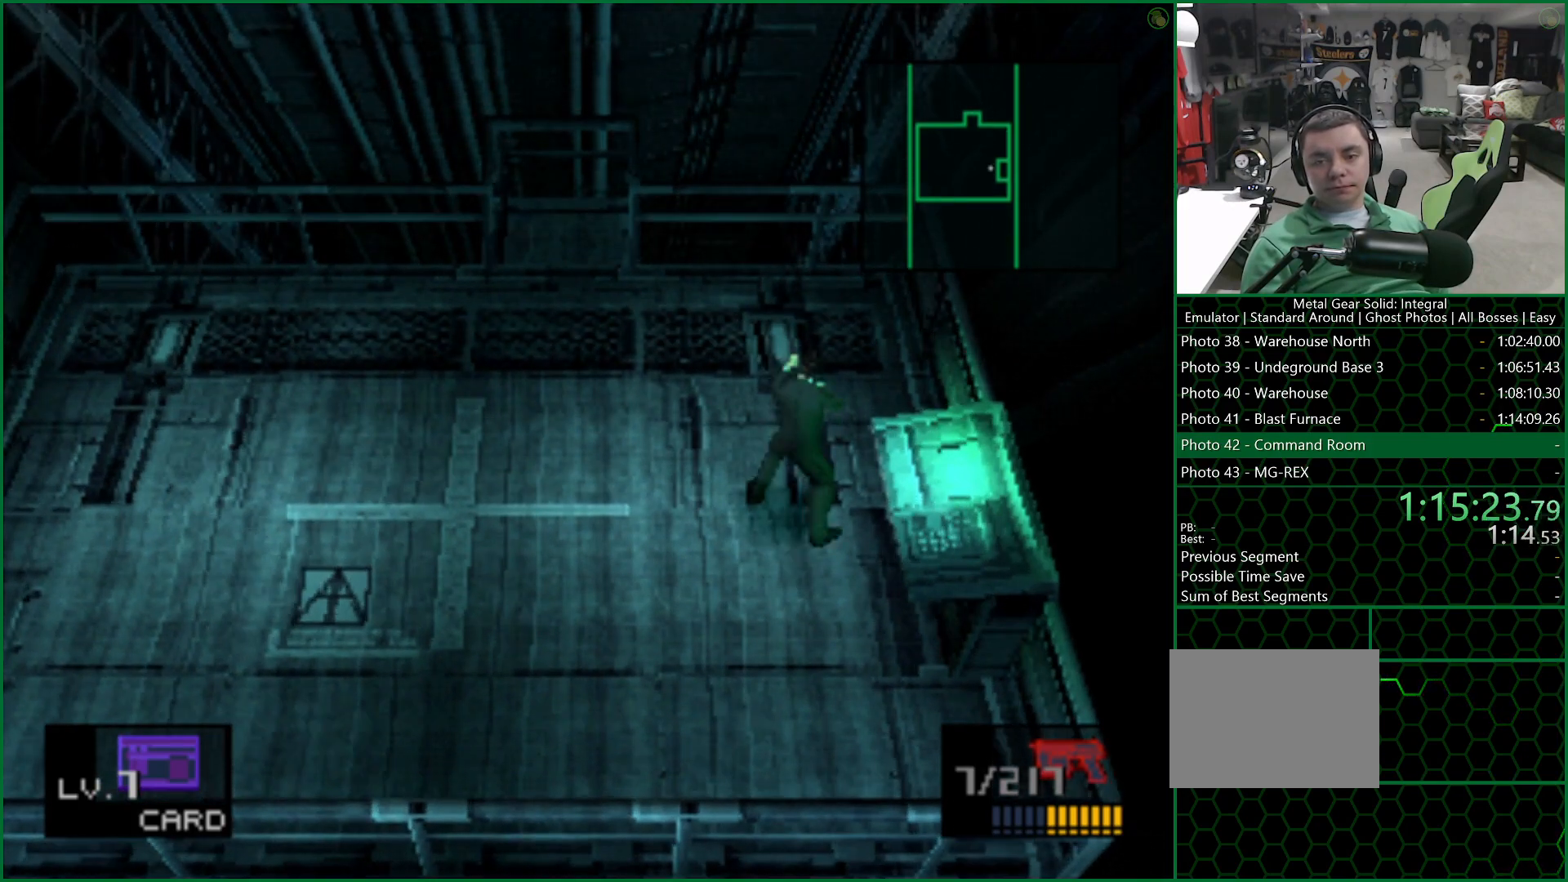
{"buttons": ["CIRCLE"], "left_stick": "center", "right_stick": "center", "button_events": [[17, "CIRCLE", "up"], [333, "CIRCLE", "down"], [417, "CIRCLE", "up"], [483, "CIRCLE", "down"]]}
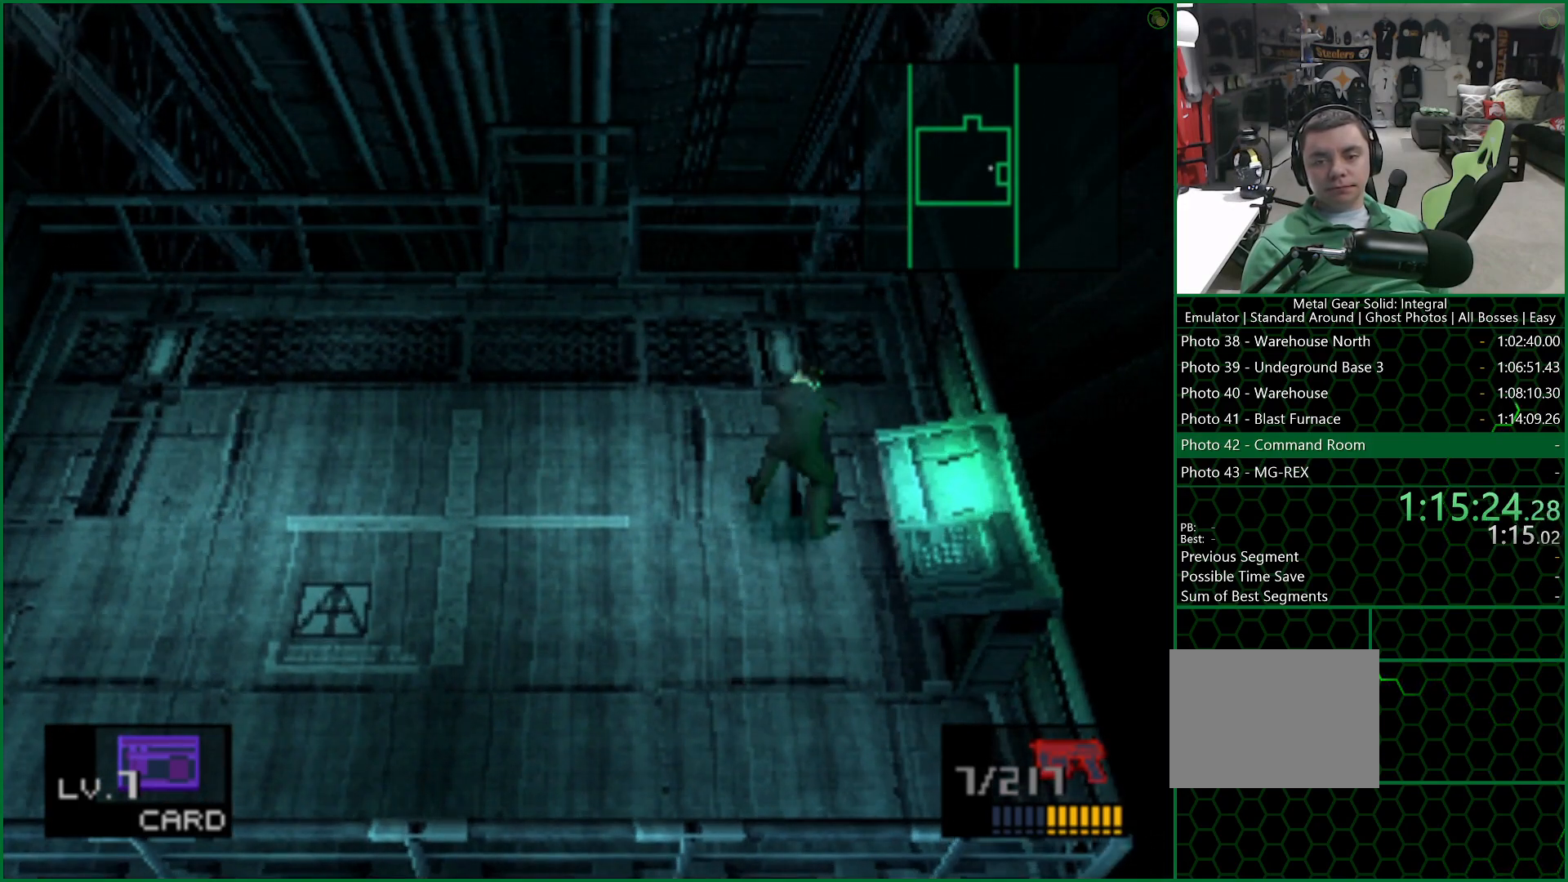
{"buttons": [], "left_stick": "center", "right_stick": "center", "button_events": [[100, "CIRCLE", "up"], [350, "CIRCLE", "down"], [467, "CIRCLE", "up"]]}
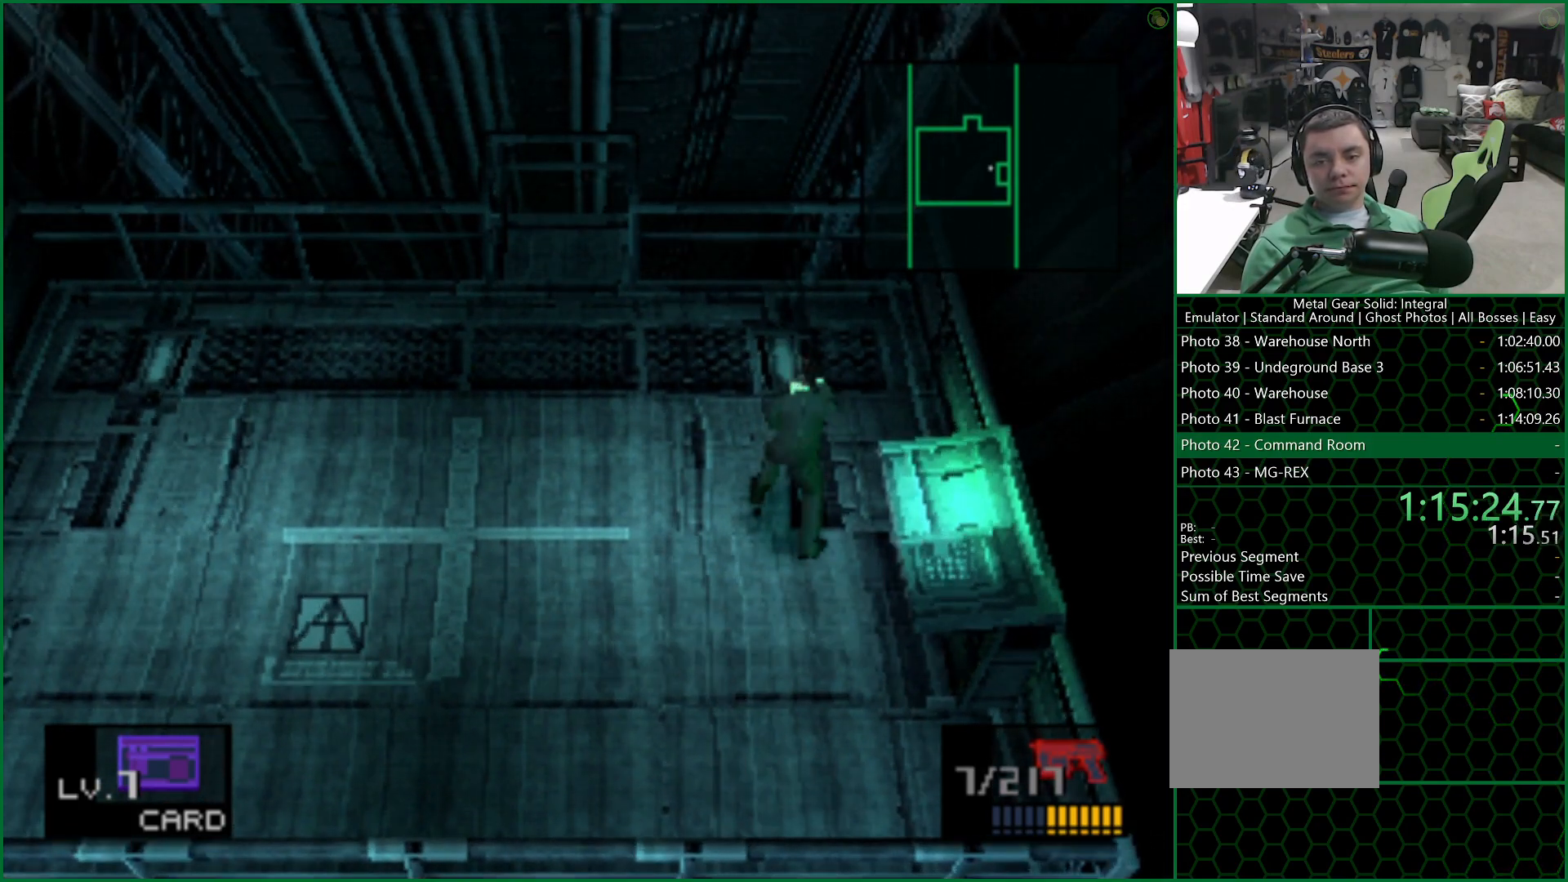
{"buttons": ["CIRCLE"], "left_stick": "center", "right_stick": "center", "button_events": [[17, "CIRCLE", "down"], [133, "CIRCLE", "up"], [317, "CIRCLE", "down"], [433, "CIRCLE", "up"], [500, "CIRCLE", "down"]]}
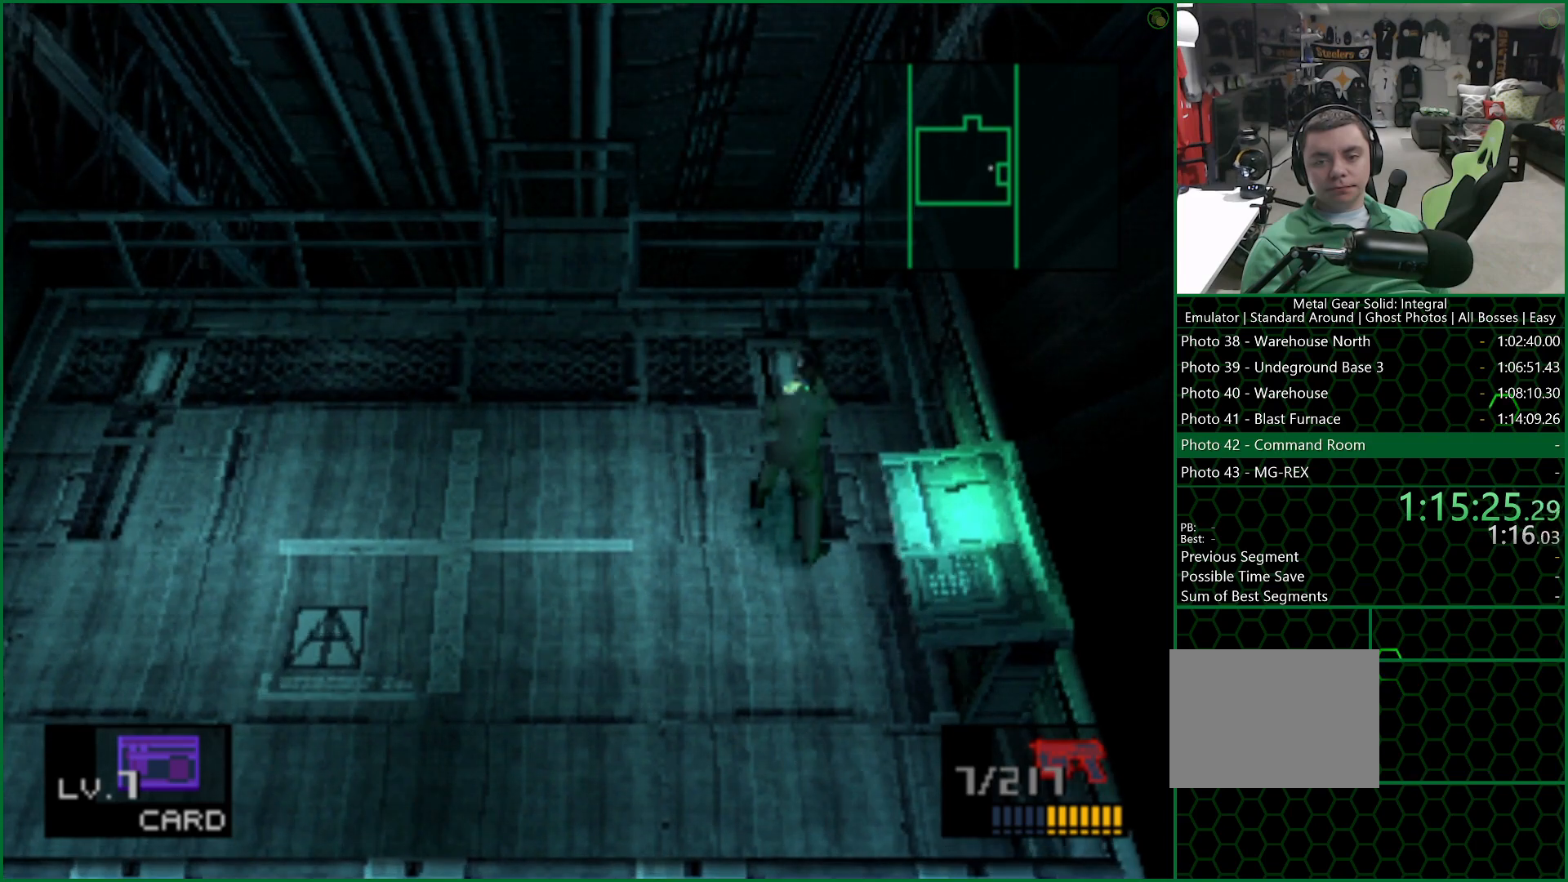
{"buttons": ["CIRCLE"], "left_stick": "center", "right_stick": "center", "button_events": [[100, "CIRCLE", "up"], [300, "CIRCLE", "down"], [417, "CIRCLE", "up"], [483, "CIRCLE", "down"]]}
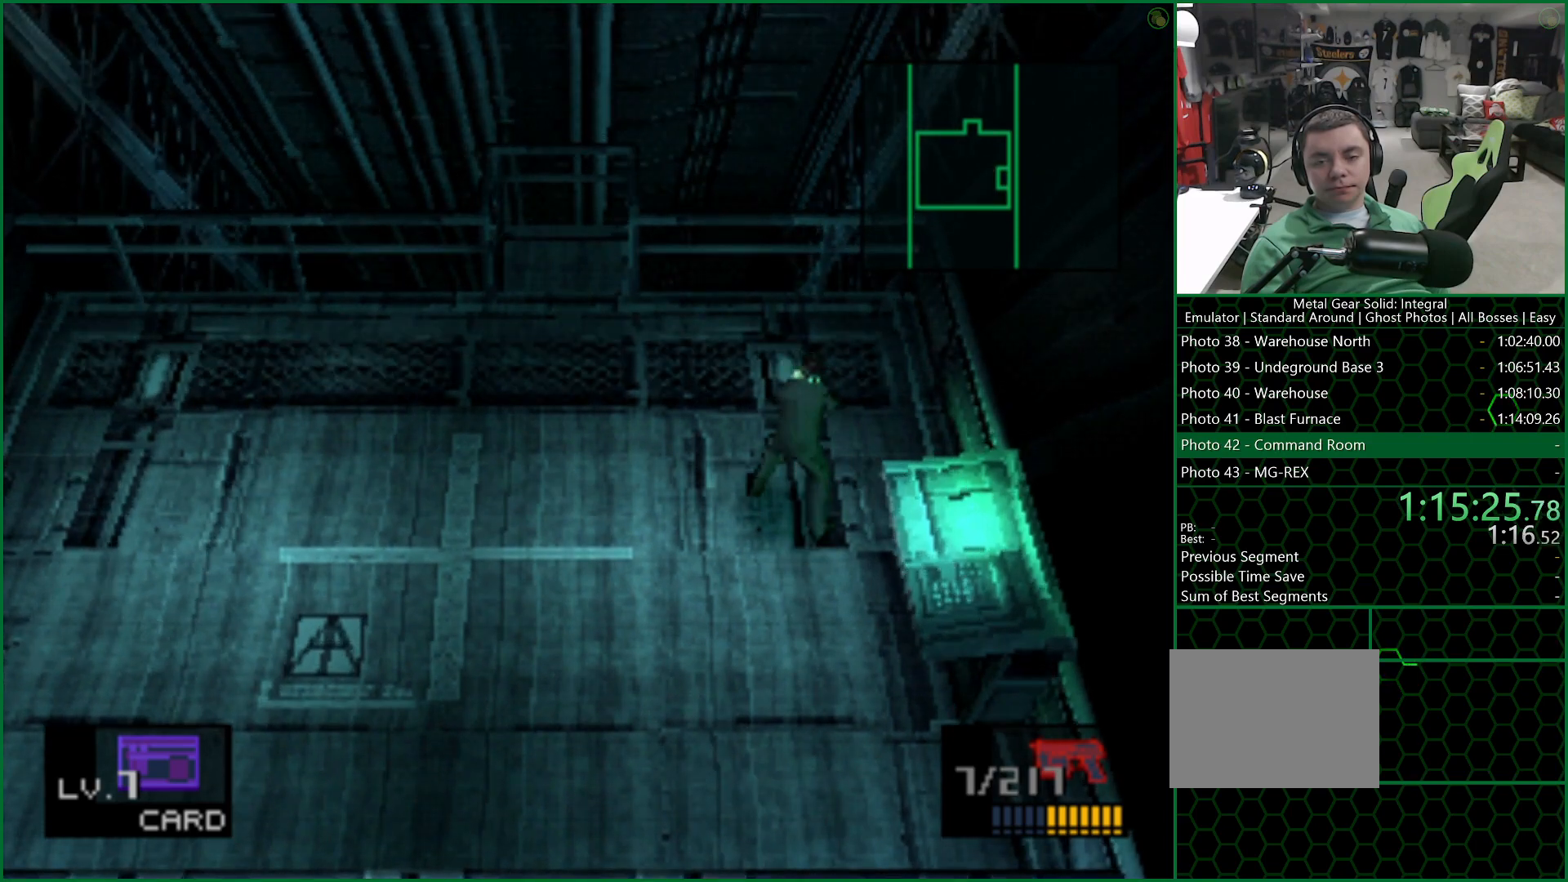
{"buttons": [], "left_stick": "center", "right_stick": "center", "button_events": [[83, "CIRCLE", "up"], [300, "CIRCLE", "down"], [417, "CIRCLE", "up"]]}